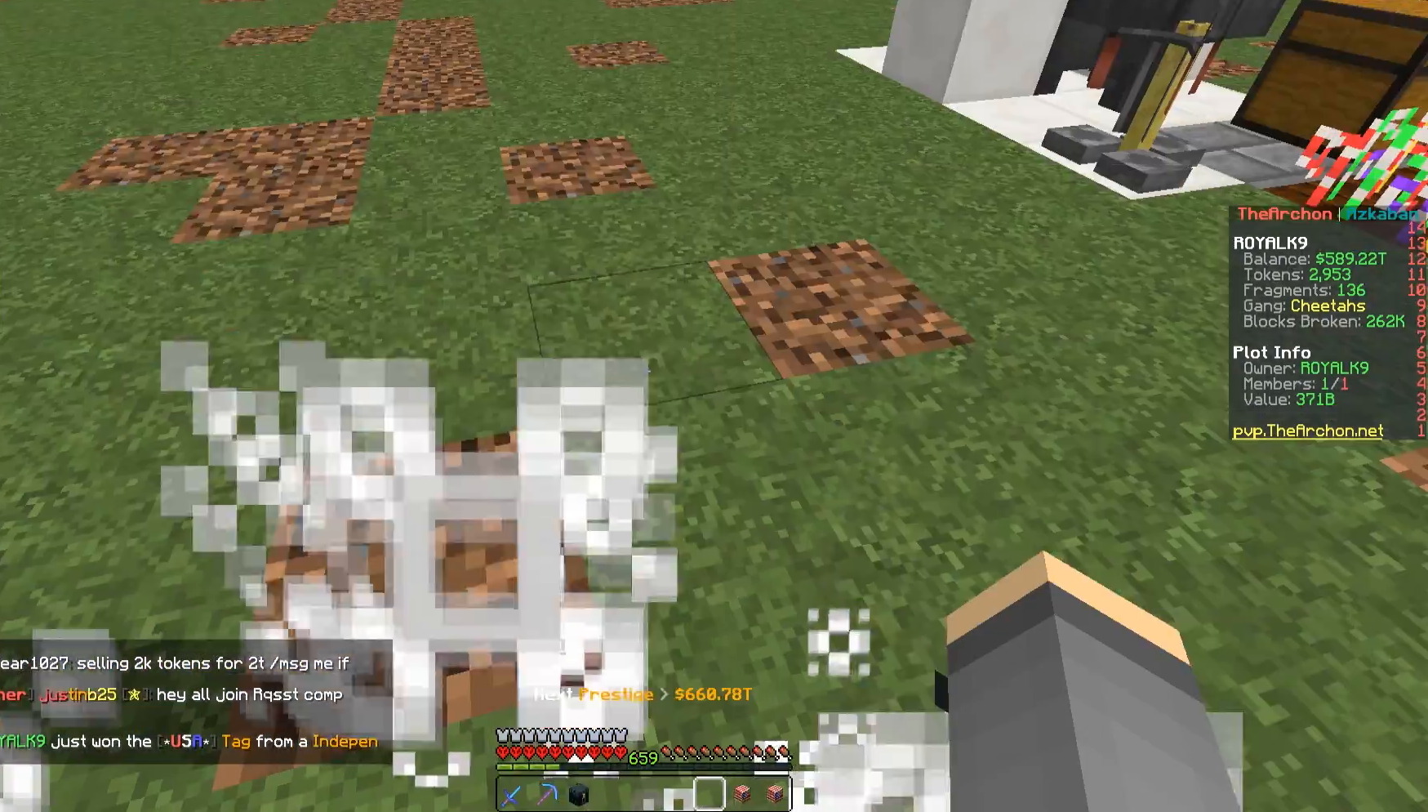
Gameplay with keyboard and mouse; each line is a JSON object with the keys and mouse buttons held at the frame after it. "events" lists presses ("down") and releases ("up") of "a", "d", "s", "space", "w", "mouse_left" and "mouse_right" between this image and that frame as [ms after this image, input, new state], when the widget could be followed in between. "mouse_left", "mouse_right" = the "left", "right" buttons of the "mouse" list. No other keys are recorded. Fast repeated clicks can show as one long hold. Mouse movement is not recorded.
{"keys": ["a", "w"], "mouse": [], "events": [[150, "w", "down"], [250, "a", "down"]]}
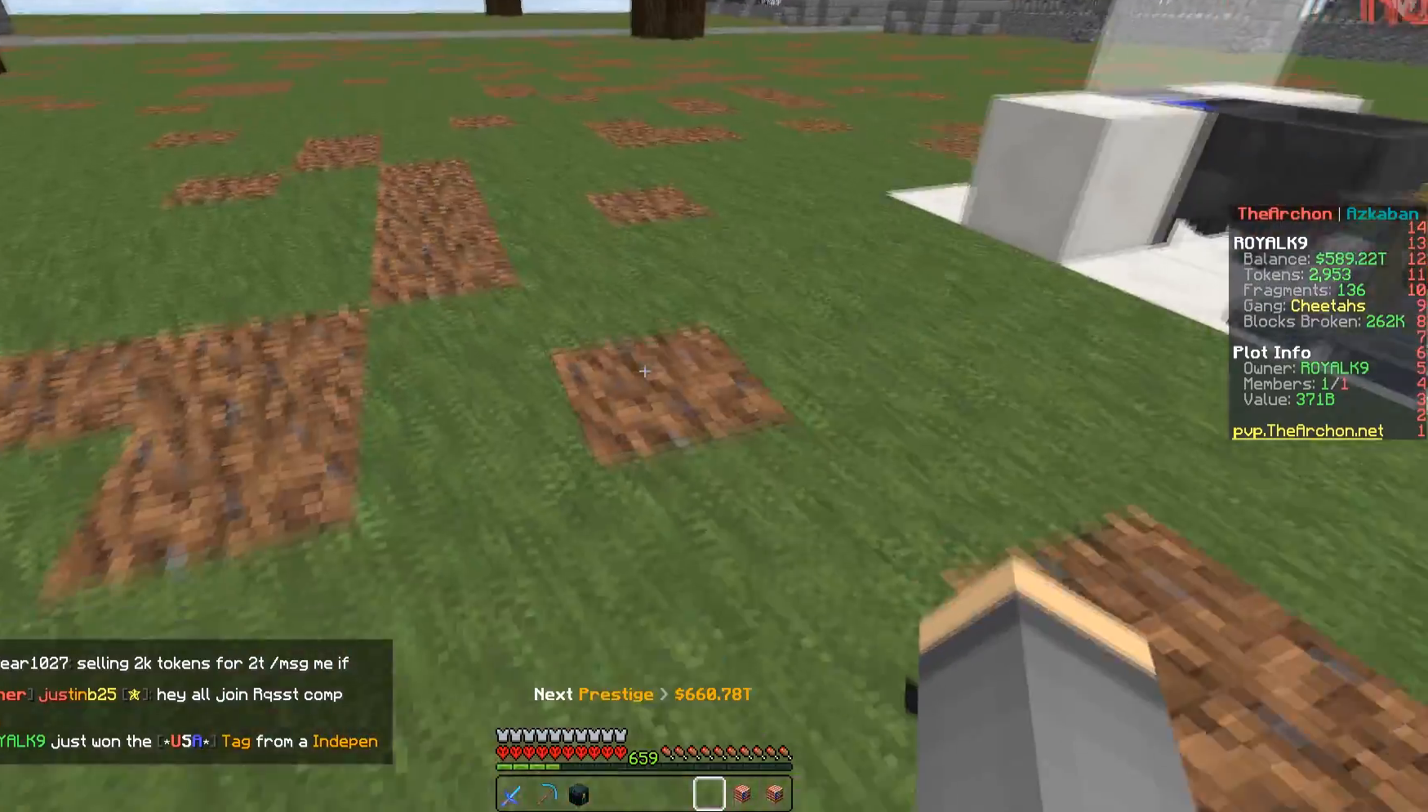
{"keys": [], "mouse": [], "events": [[467, "w", "up"], [483, "a", "up"]]}
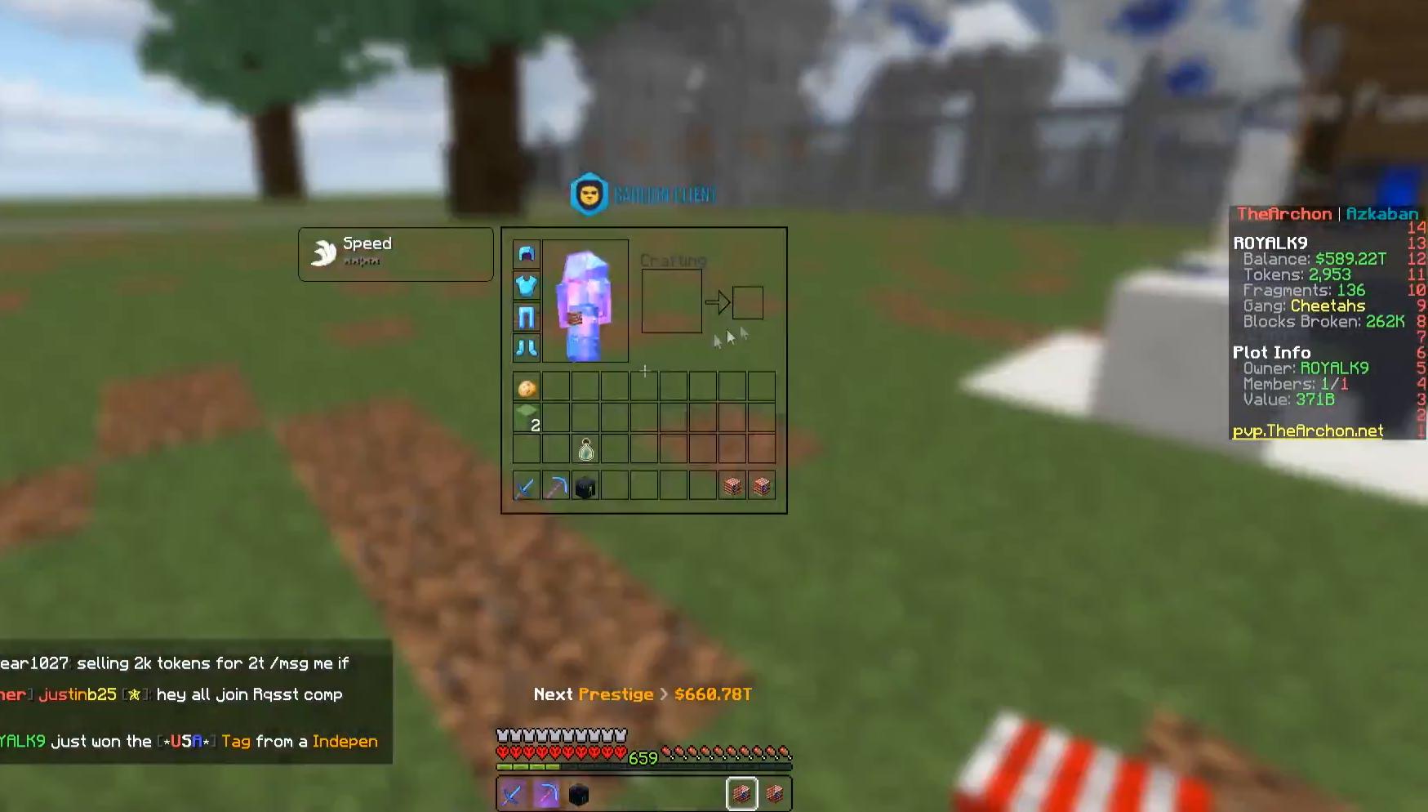
{"keys": ["w"], "mouse": [], "events": [[33, "d", "down"], [33, "w", "down"], [300, "d", "up"]]}
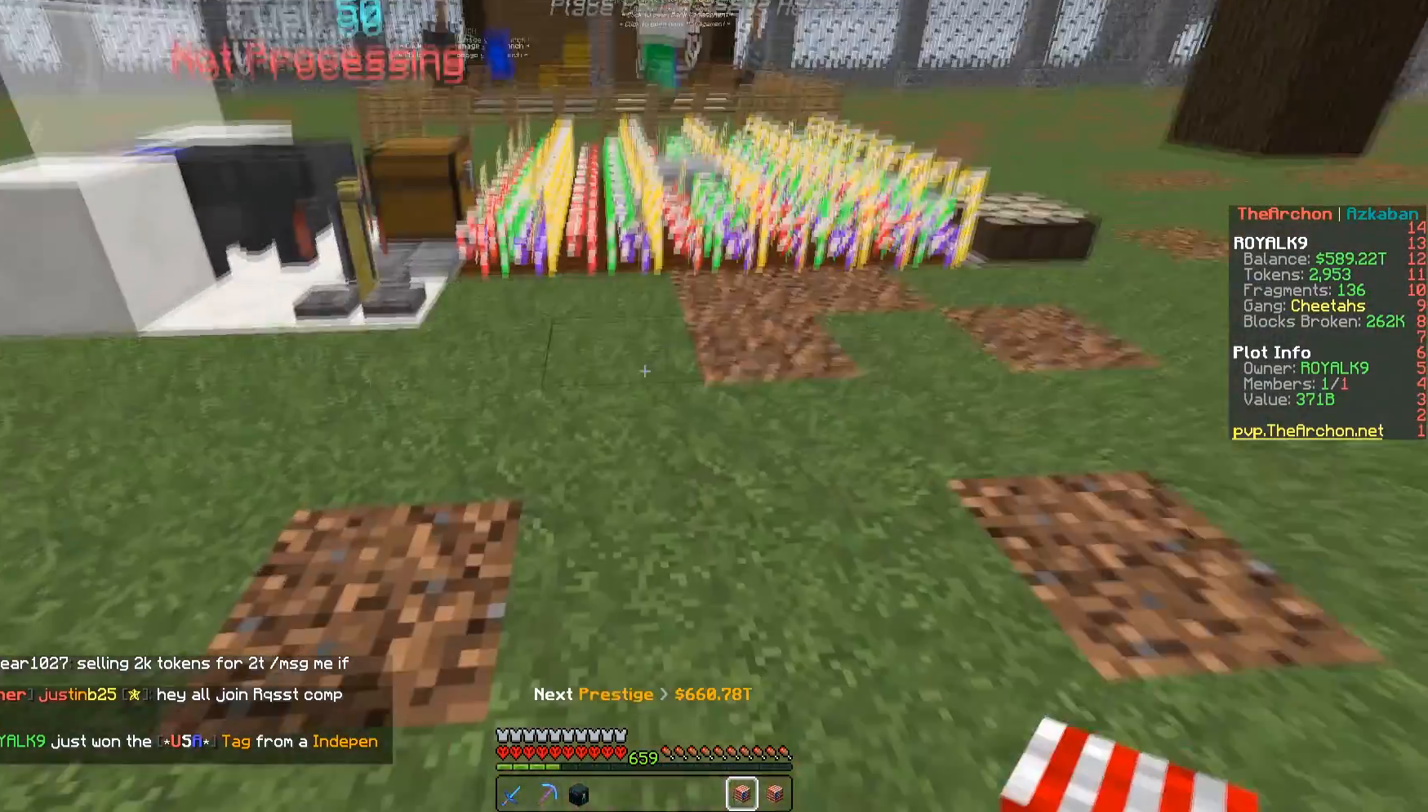
{"keys": [], "mouse": [], "events": [[67, "w", "up"], [233, "mouse_right", "down"], [417, "mouse_right", "up"]]}